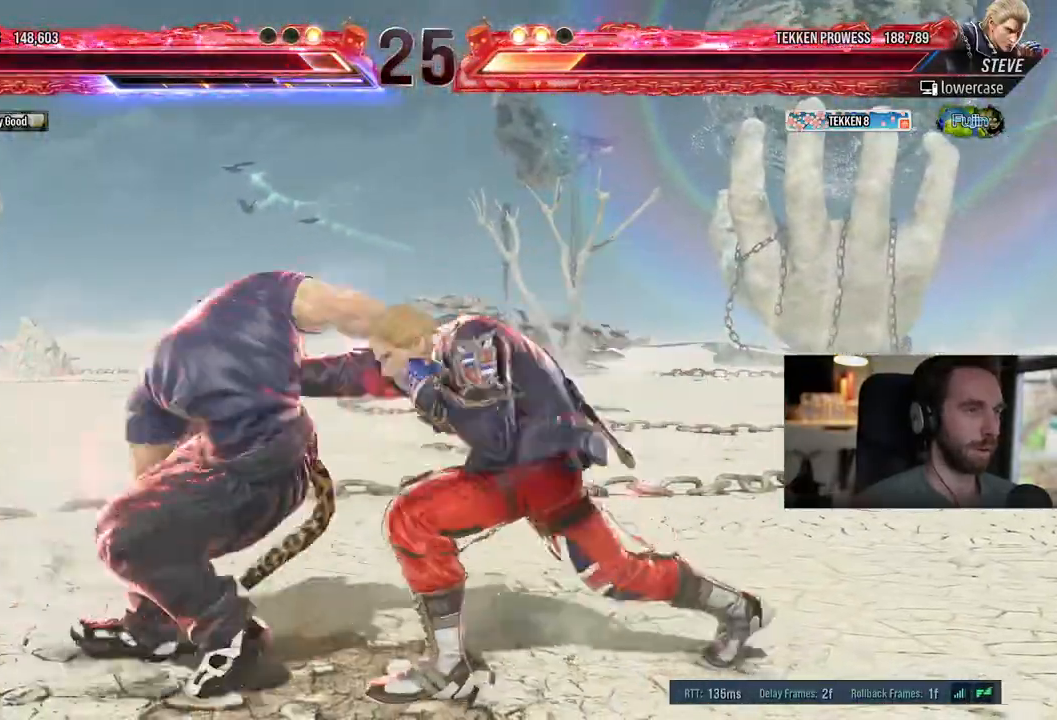
Gameplay with a controller (PlayStation layout); each line is a JSON object with the inputs held at the frame after it. "events" lists button and stick changes between this image and that frame as [ms after this image, input, new state], when the widget could be followed in between. Not read: L1 L3 R1 SELECT.
{"buttons": ["DPAD_LEFT"], "left_stick": "center", "right_stick": "center", "events": [[333, "CIRCLE", "up"], [383, "DPAD_LEFT", "down"]]}
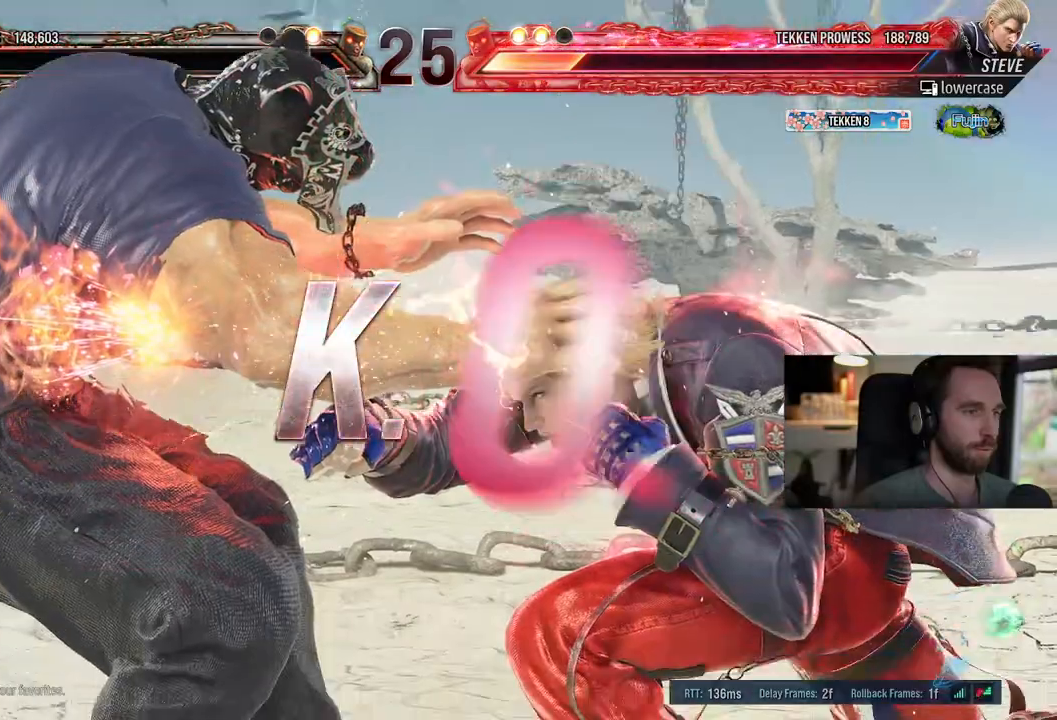
{"buttons": [], "left_stick": "center", "right_stick": "center", "events": [[17, "DPAD_LEFT", "up"], [400, "CROSS", "down"], [500, "CROSS", "up"]]}
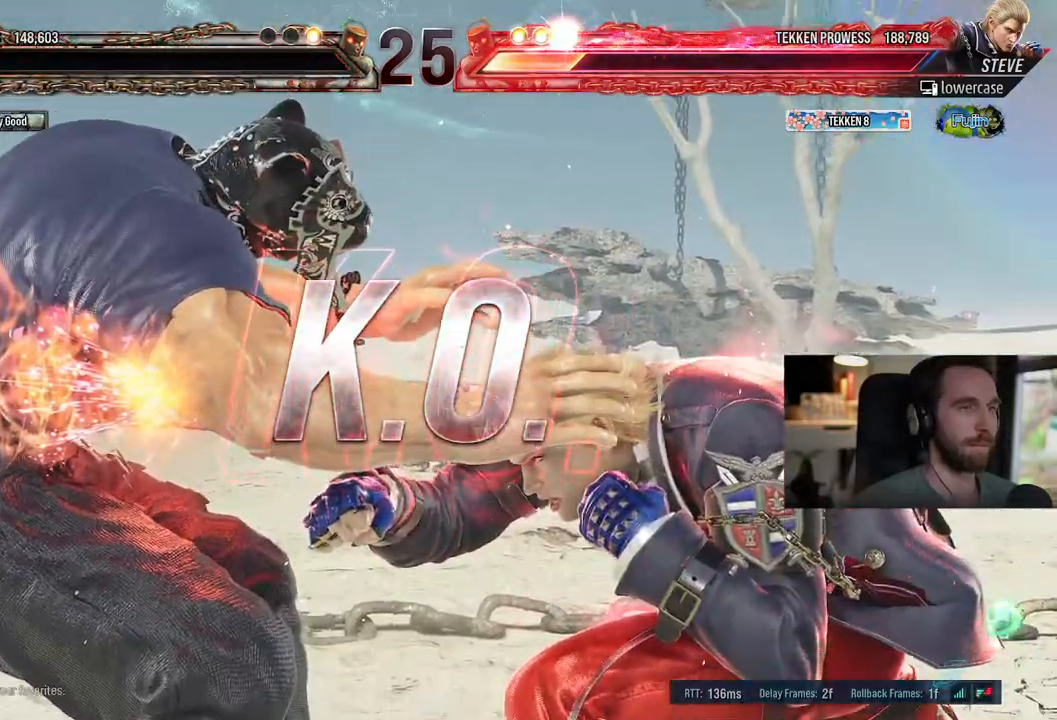
{"buttons": ["CROSS"], "left_stick": "center", "right_stick": "center", "events": [[500, "CROSS", "down"]]}
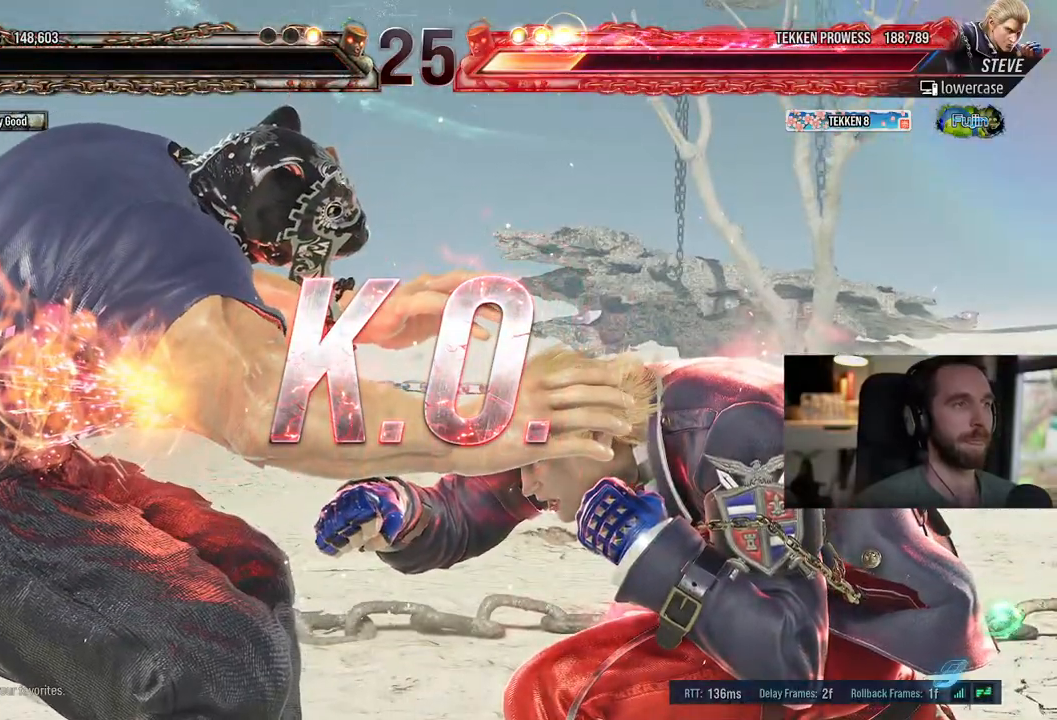
{"buttons": [], "left_stick": "center", "right_stick": "center", "events": [[67, "CROSS", "up"]]}
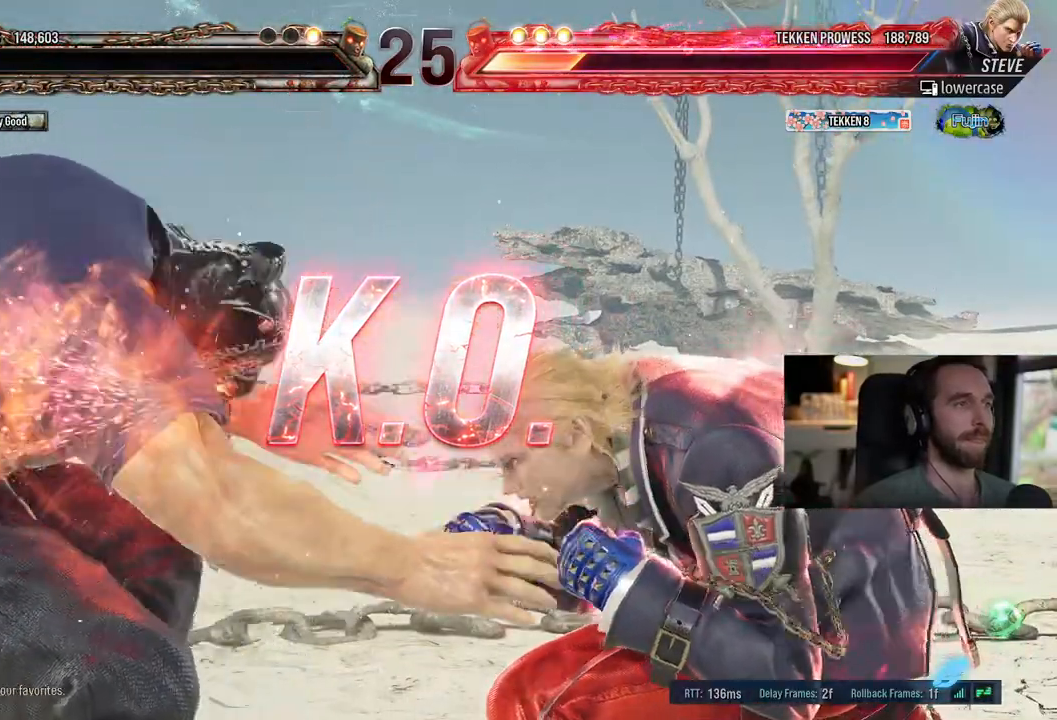
{"buttons": [], "left_stick": "center", "right_stick": "center", "events": [[33, "CROSS", "down"], [117, "CROSS", "up"]]}
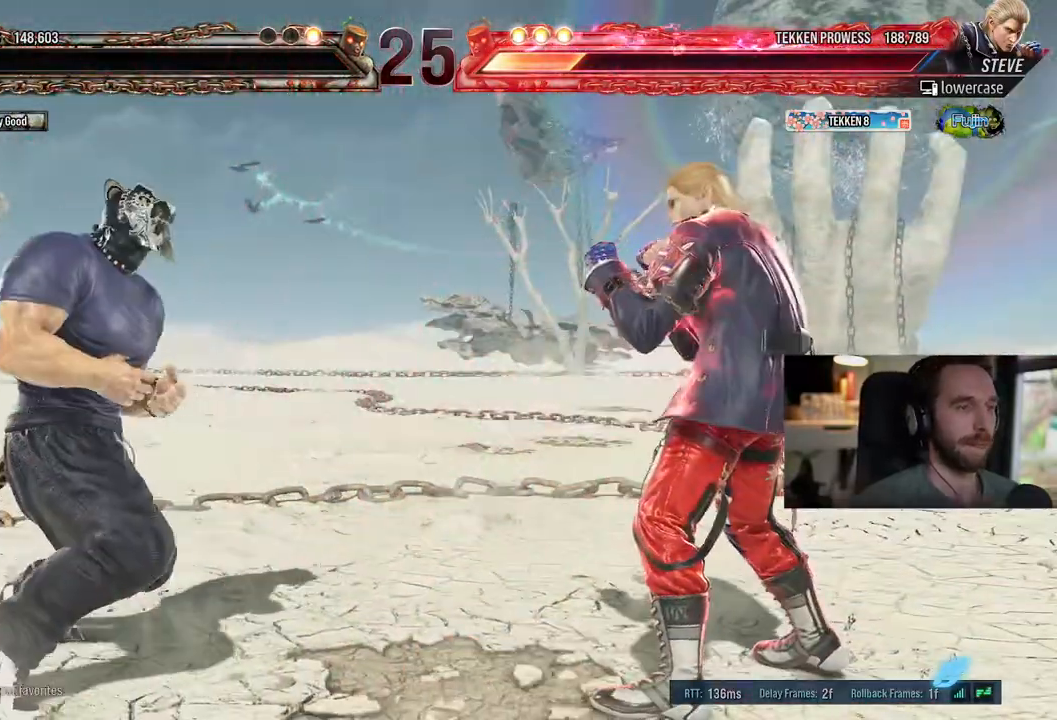
{"buttons": [], "left_stick": "center", "right_stick": "center", "events": [[233, "CROSS", "down"], [367, "CROSS", "up"]]}
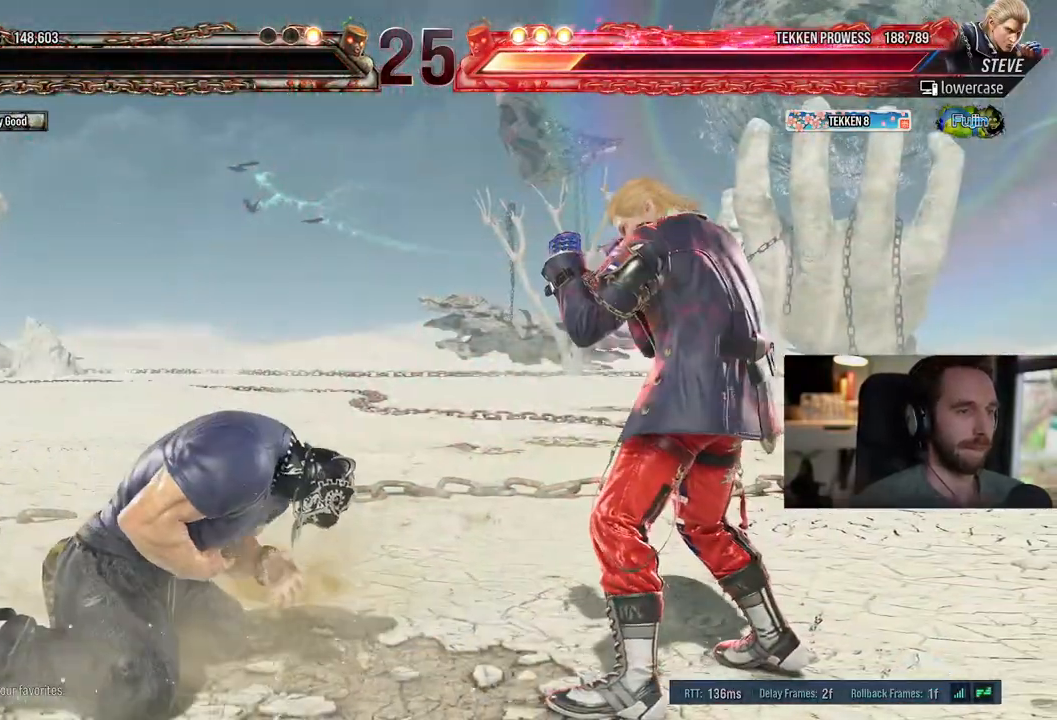
{"buttons": ["CROSS"], "left_stick": "center", "right_stick": "center", "events": [[450, "CROSS", "down"]]}
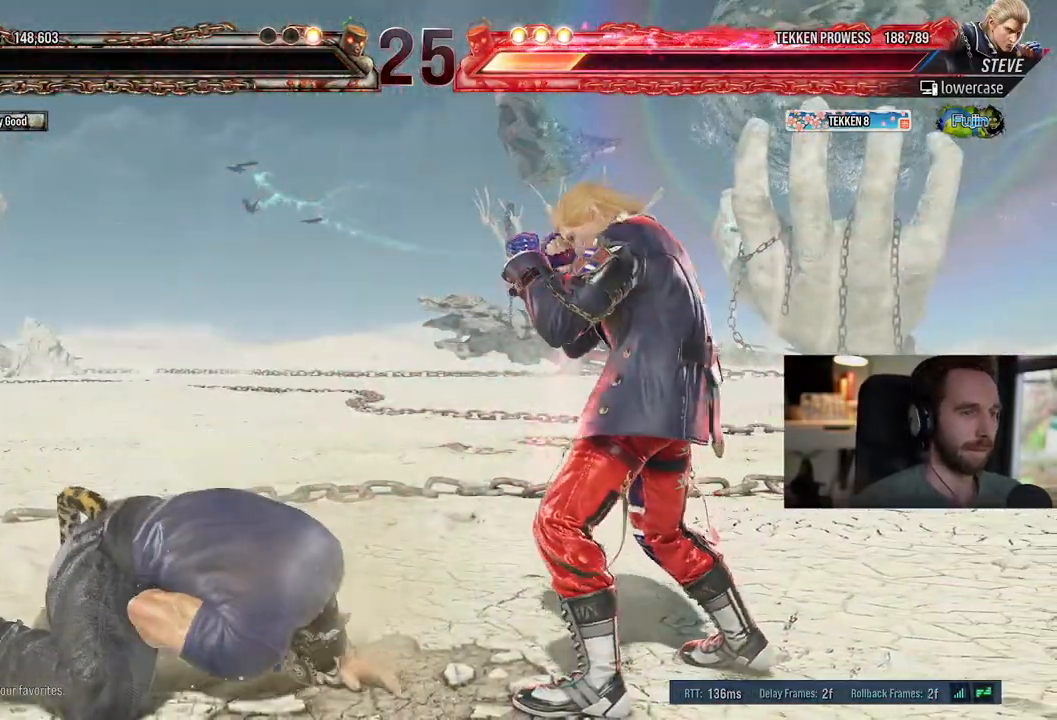
{"buttons": [], "left_stick": "center", "right_stick": "center"}
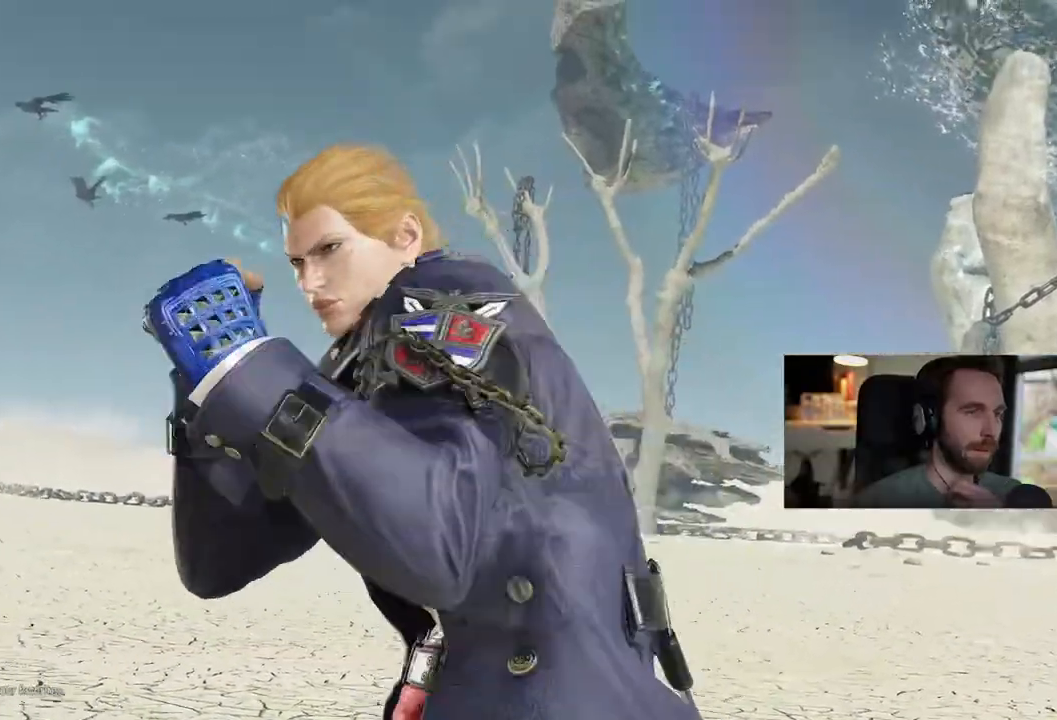
{"buttons": [], "left_stick": "center", "right_stick": "center", "events": [[383, "CROSS", "down"], [500, "CROSS", "up"]]}
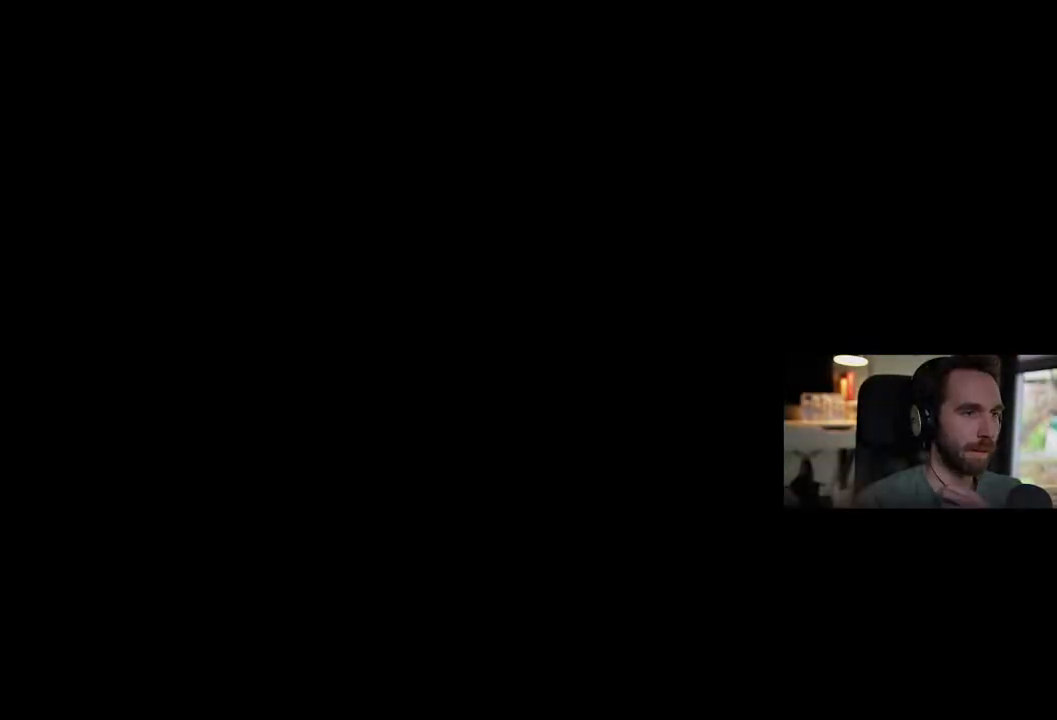
{"buttons": [], "left_stick": "center", "right_stick": "center", "events": []}
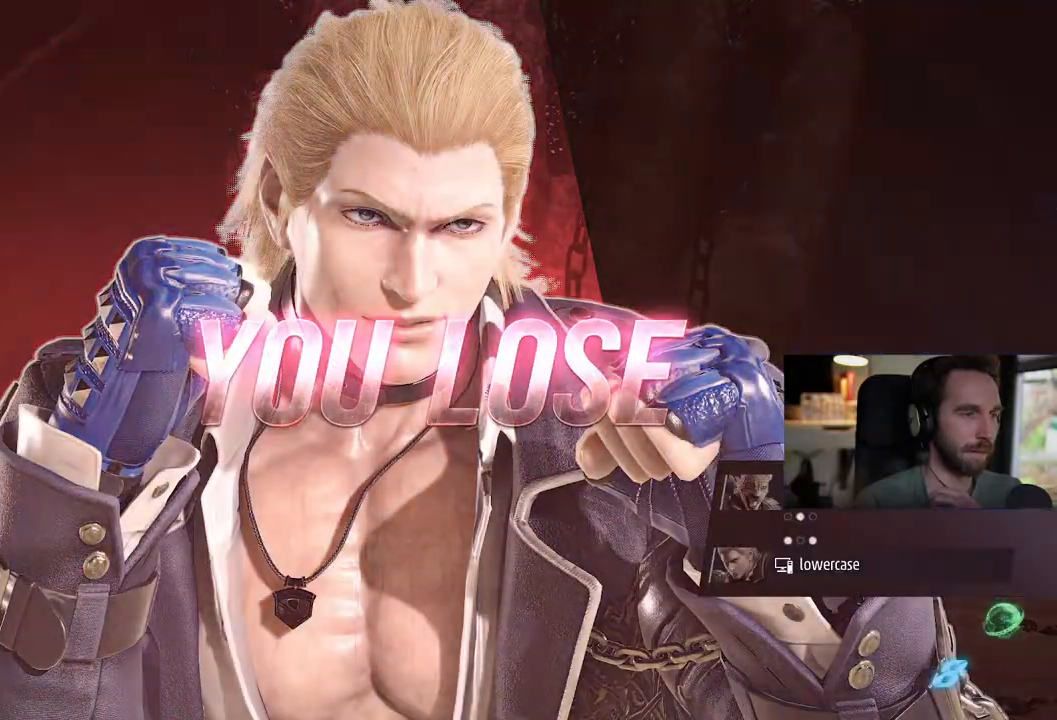
{"buttons": [], "left_stick": "center", "right_stick": "center", "events": [[267, "CROSS", "down"], [367, "CROSS", "up"]]}
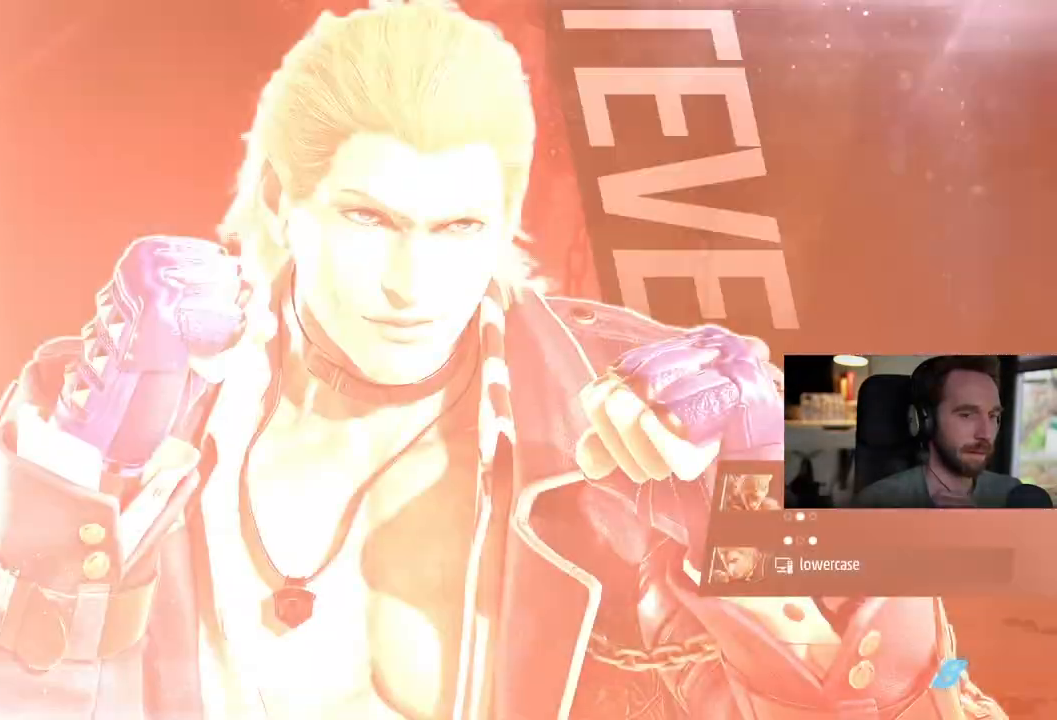
{"buttons": [], "left_stick": "center", "right_stick": "center", "events": []}
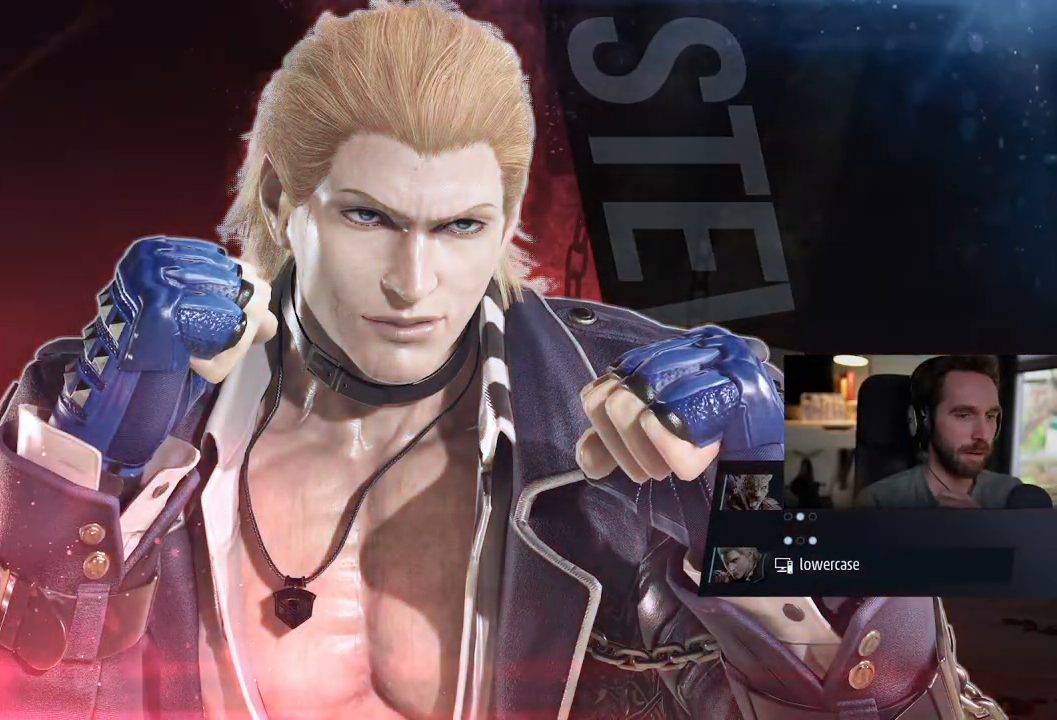
{"buttons": [], "left_stick": "center", "right_stick": "center", "events": [[100, "CROSS", "down"], [200, "CROSS", "up"]]}
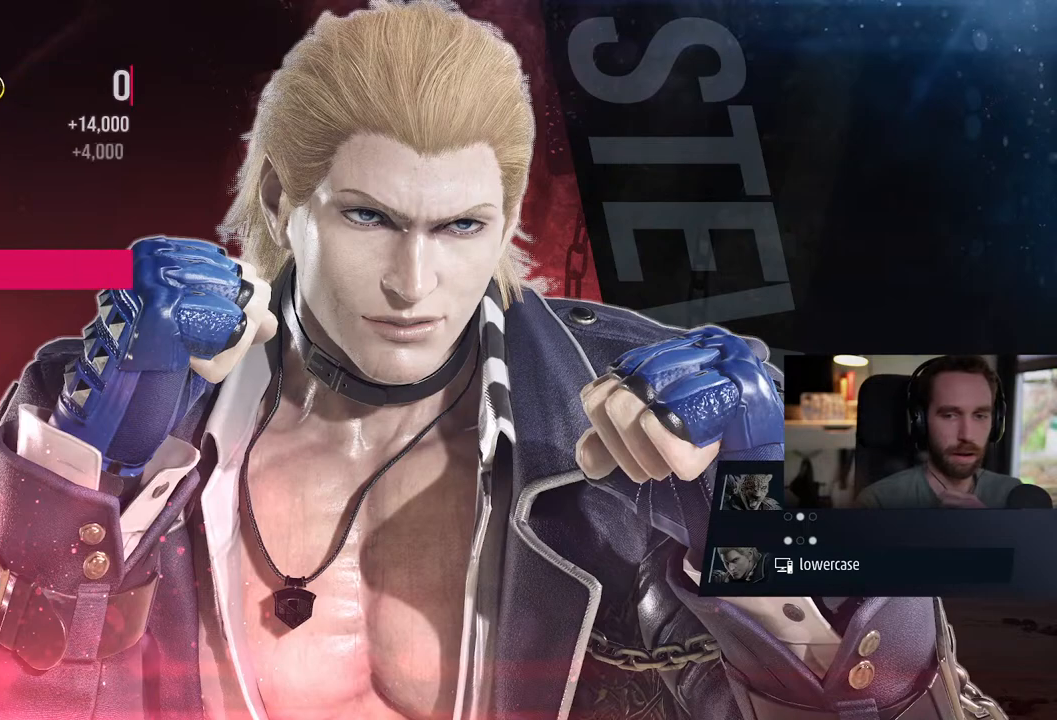
{"buttons": [], "left_stick": "center", "right_stick": "center", "events": []}
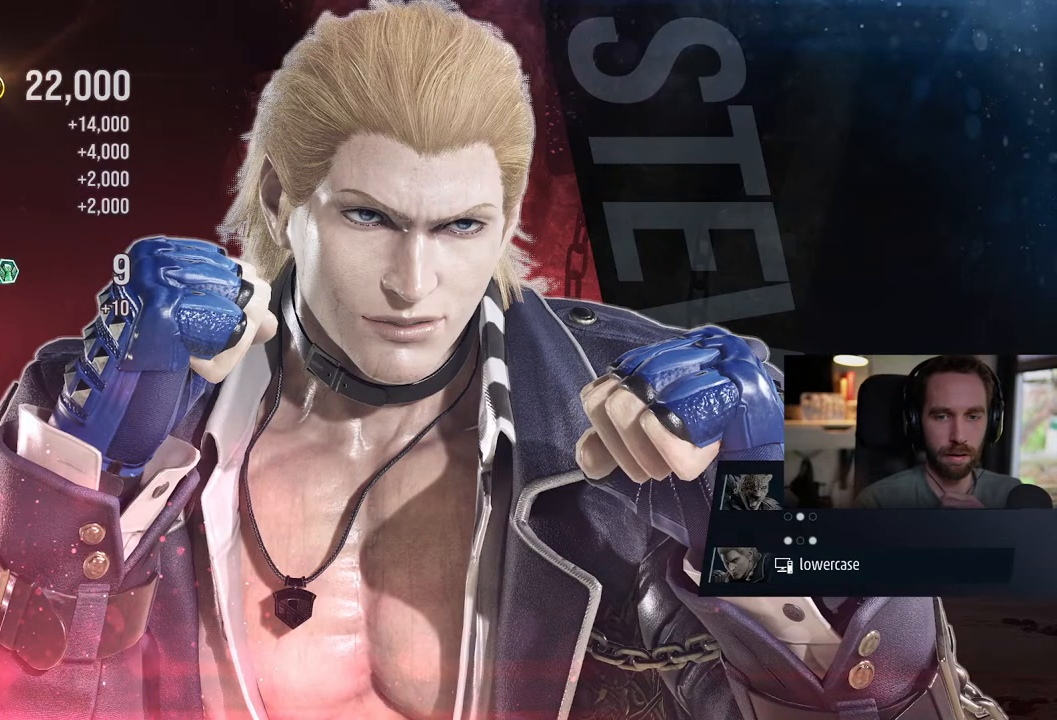
{"buttons": [], "left_stick": "center", "right_stick": "center", "events": [[167, "CROSS", "down"], [317, "CROSS", "up"]]}
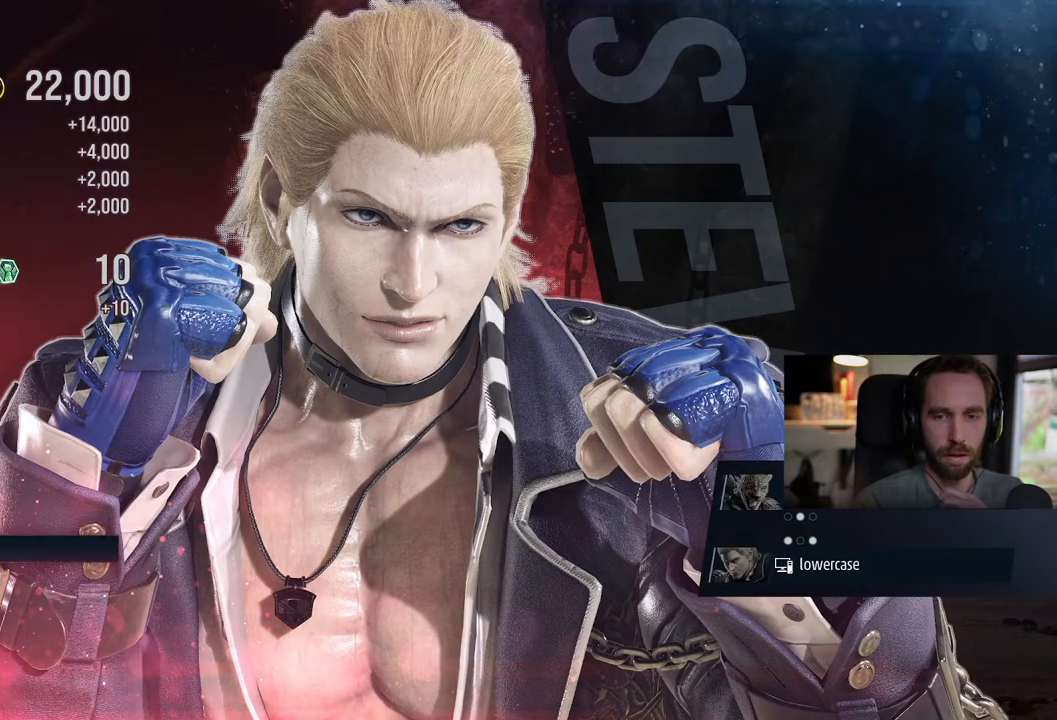
{"buttons": [], "left_stick": "center", "right_stick": "center", "events": []}
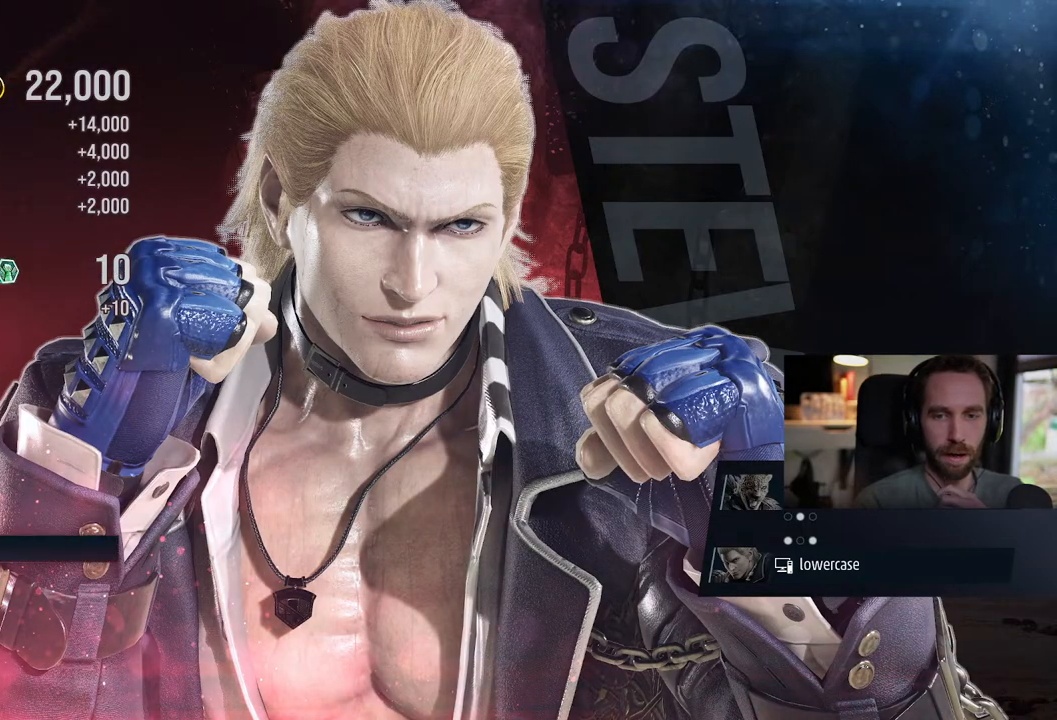
{"buttons": [], "left_stick": "center", "right_stick": "center", "events": [[300, "CROSS", "down"], [467, "CROSS", "up"]]}
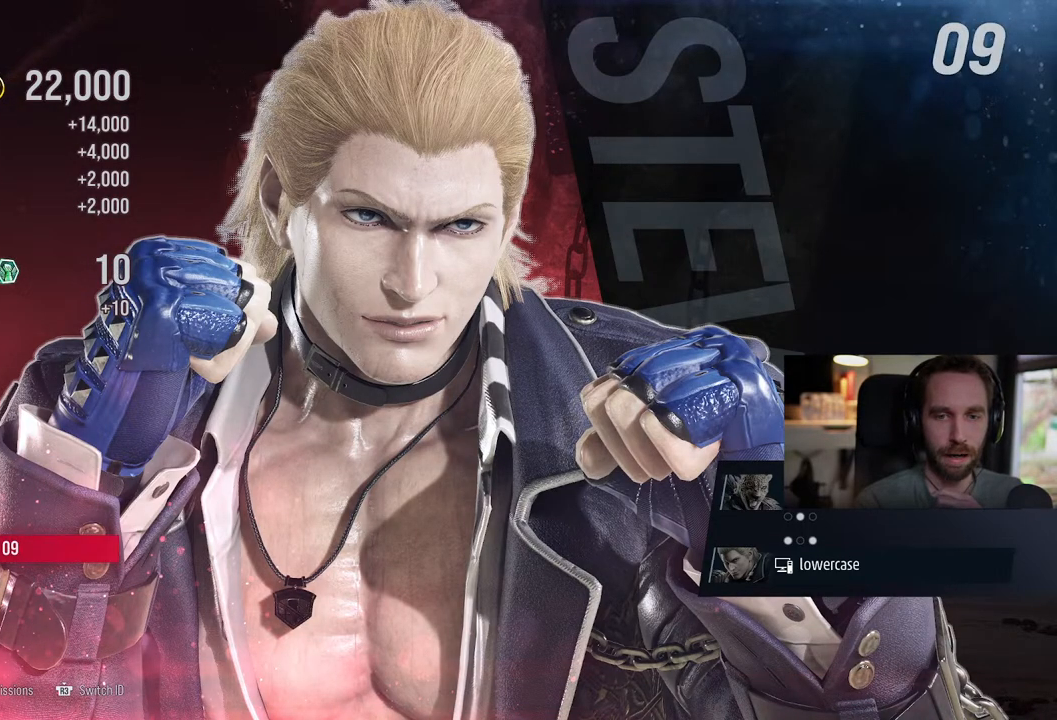
{"buttons": [], "left_stick": "center", "right_stick": "center", "events": []}
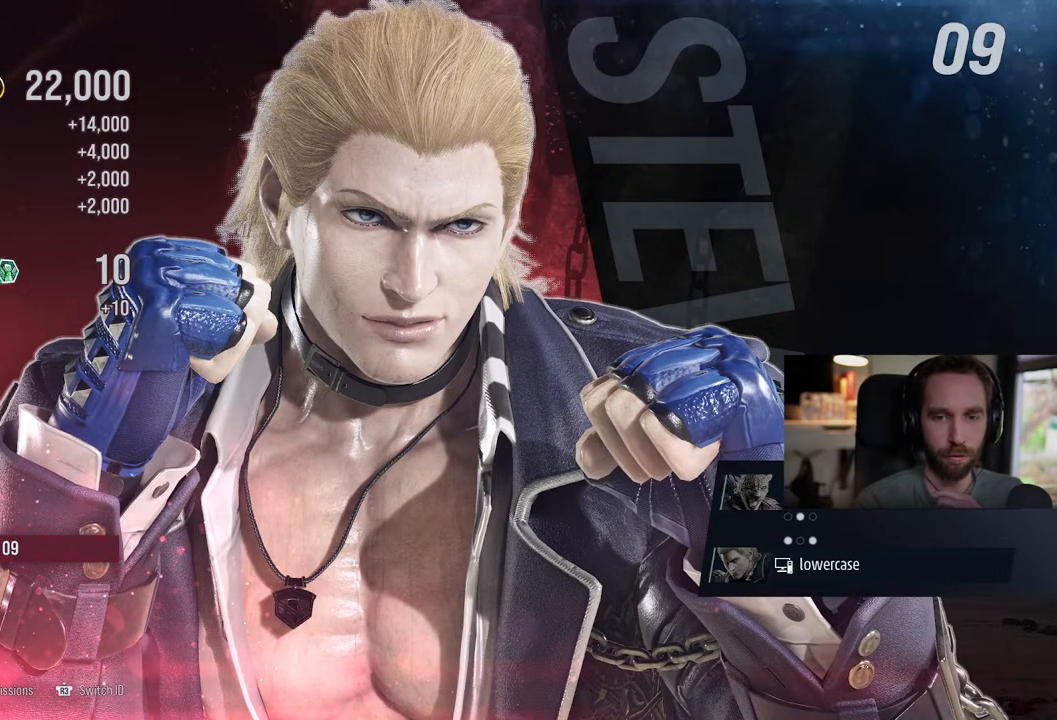
{"buttons": [], "left_stick": "center", "right_stick": "center", "events": []}
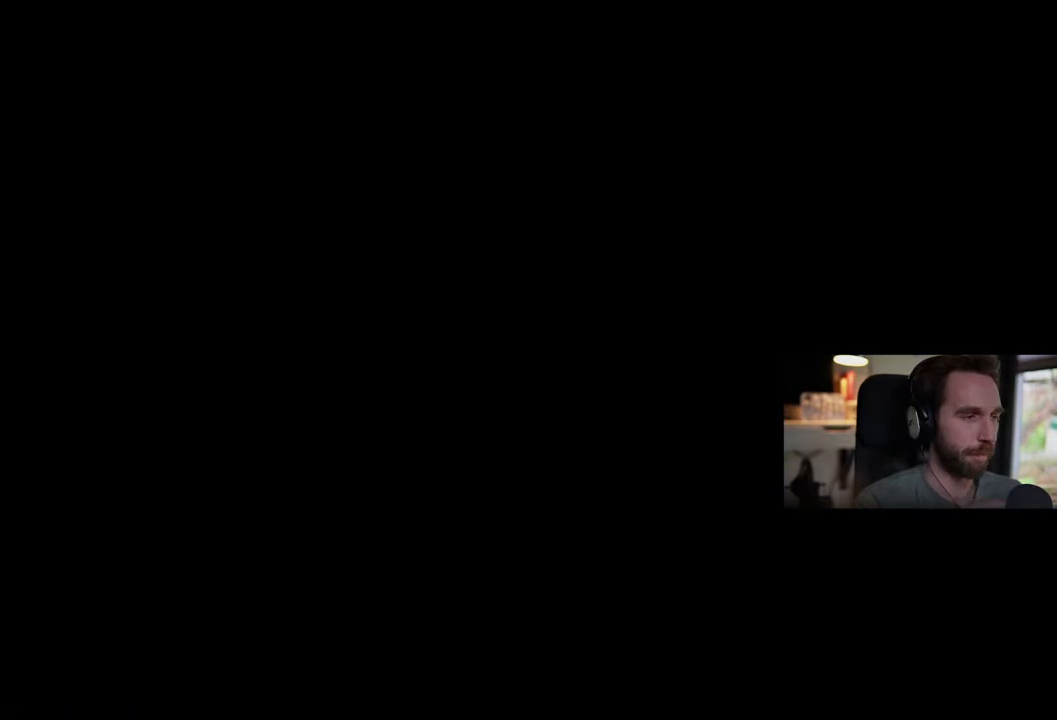
{"buttons": [], "left_stick": "center", "right_stick": "center", "events": [[133, "CROSS", "down"], [267, "CROSS", "up"]]}
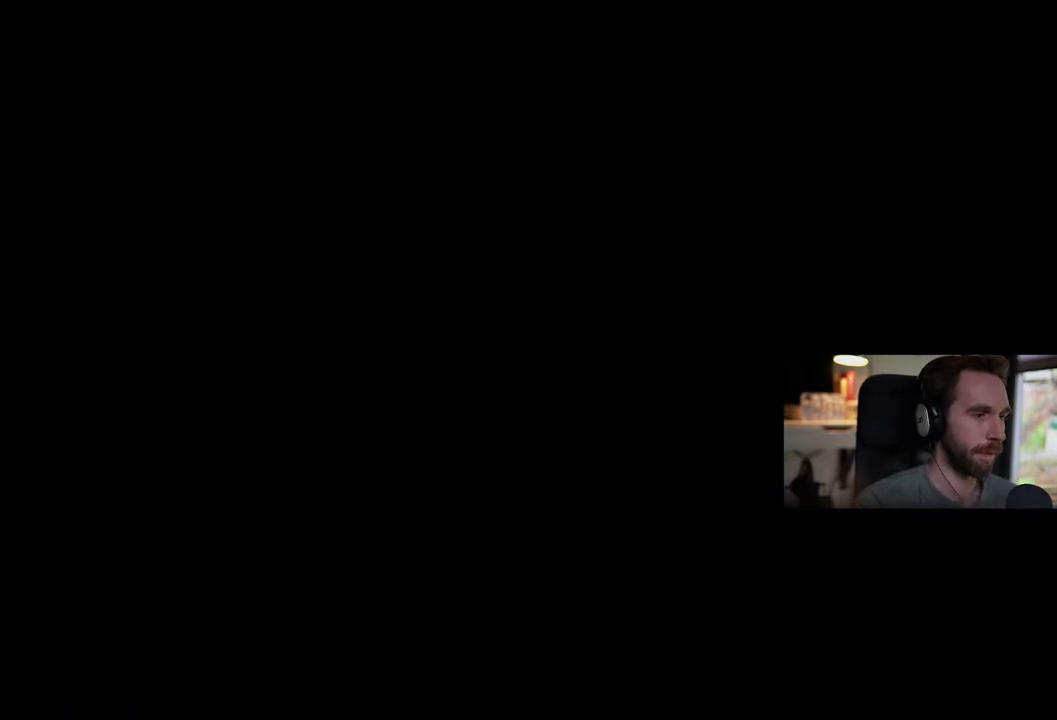
{"buttons": [], "left_stick": "center", "right_stick": "center", "events": []}